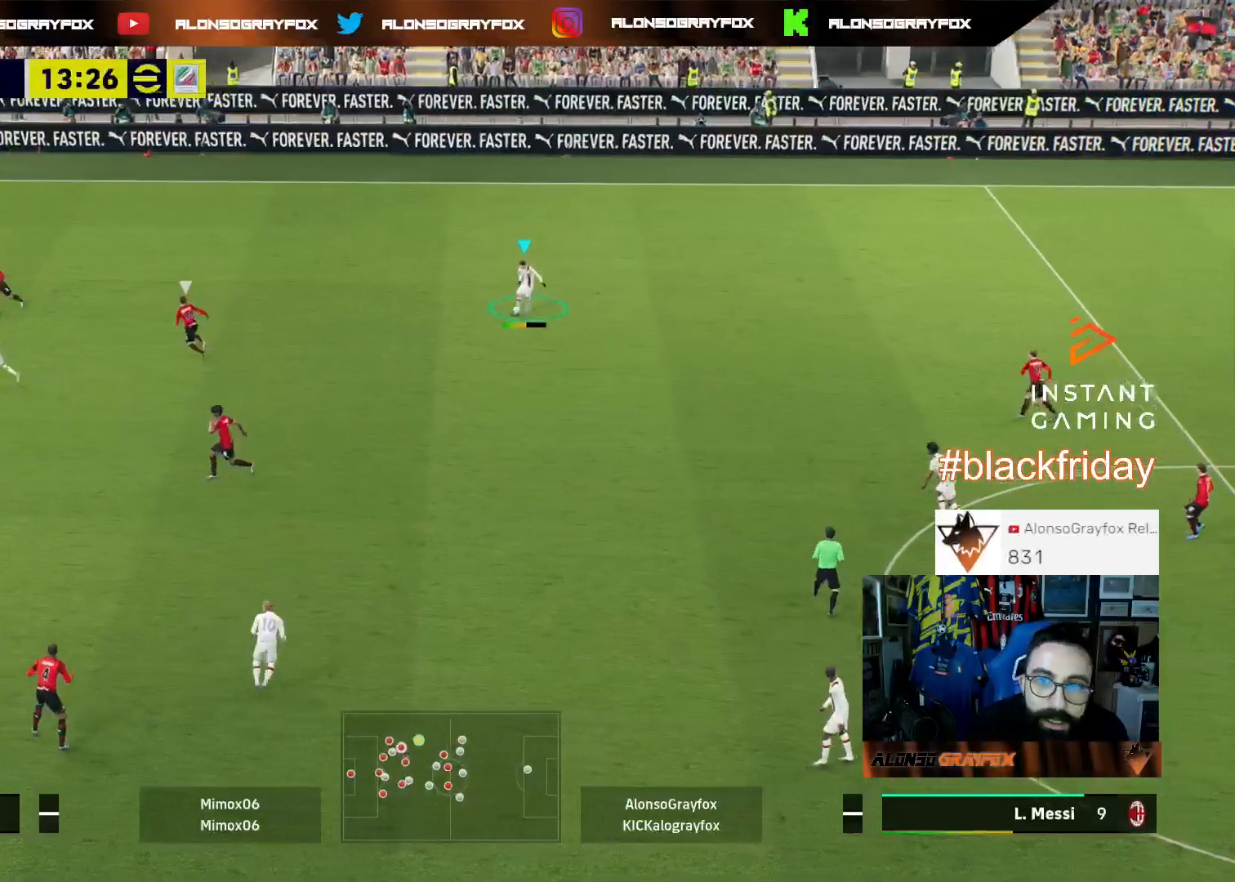
Gameplay with a controller (PlayStation layout); each line is a JSON object with the inputs held at the frame after it. "events" lists button and stick changes between this image and that frame as [ms after this image, input, new state], when the widget could be followed in between.
{"buttons": ["R2", "L3"], "left_stick": "left", "right_stick": "center", "events": [[200, "left_stick", "left"]]}
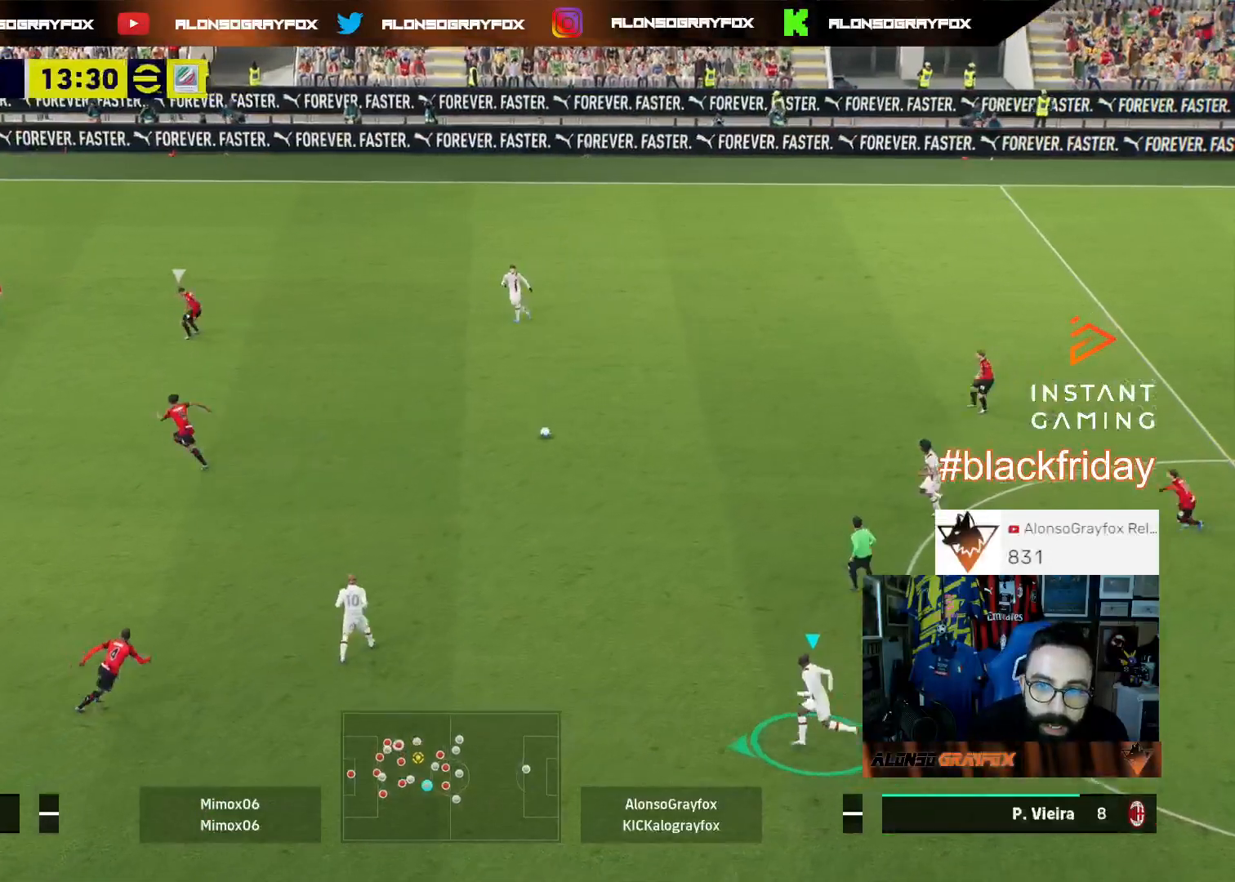
{"buttons": ["L1", "L3"], "left_stick": "up-left", "right_stick": "center", "events": [[67, "R2", "up"], [300, "L1", "down"], [300, "left_stick", "up-left"], [367, "CROSS", "down"], [467, "CROSS", "up"]]}
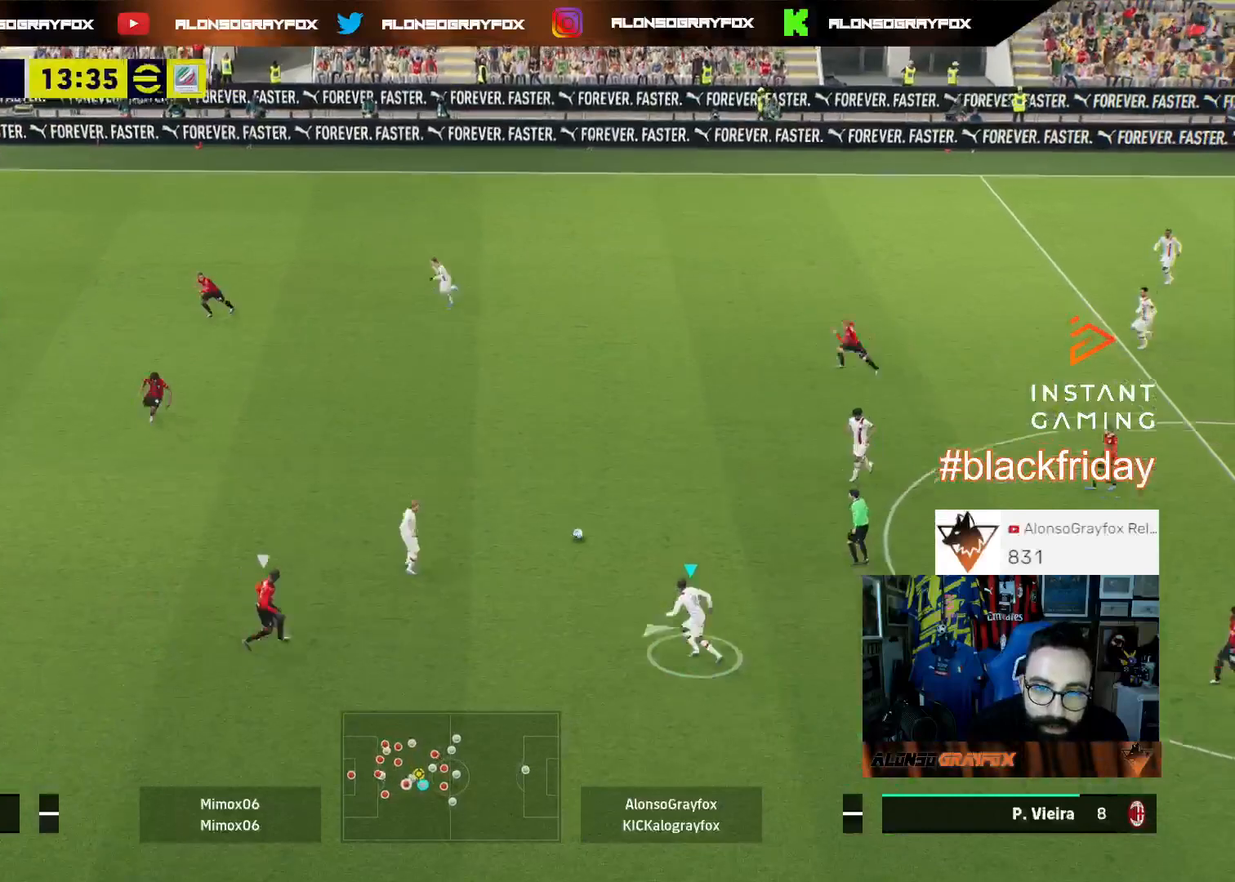
{"buttons": ["L3"], "left_stick": "up-left", "right_stick": "center", "events": [[167, "L1", "up"], [233, "L1", "down"], [367, "L1", "up"]]}
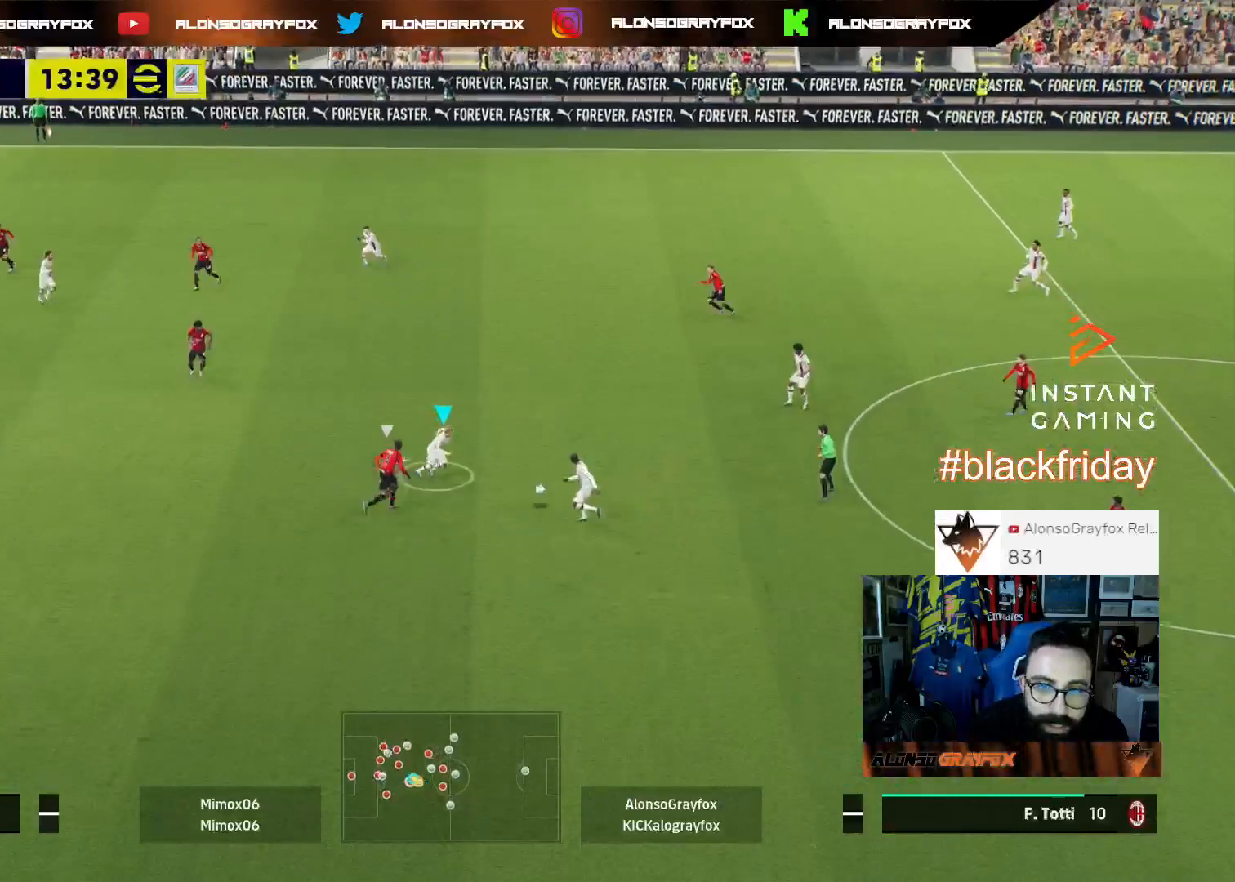
{"buttons": ["R2", "L3"], "left_stick": "left", "right_stick": "center", "events": [[300, "CROSS", "down"], [333, "left_stick", "left"], [400, "CROSS", "up"], [433, "R2", "down"]]}
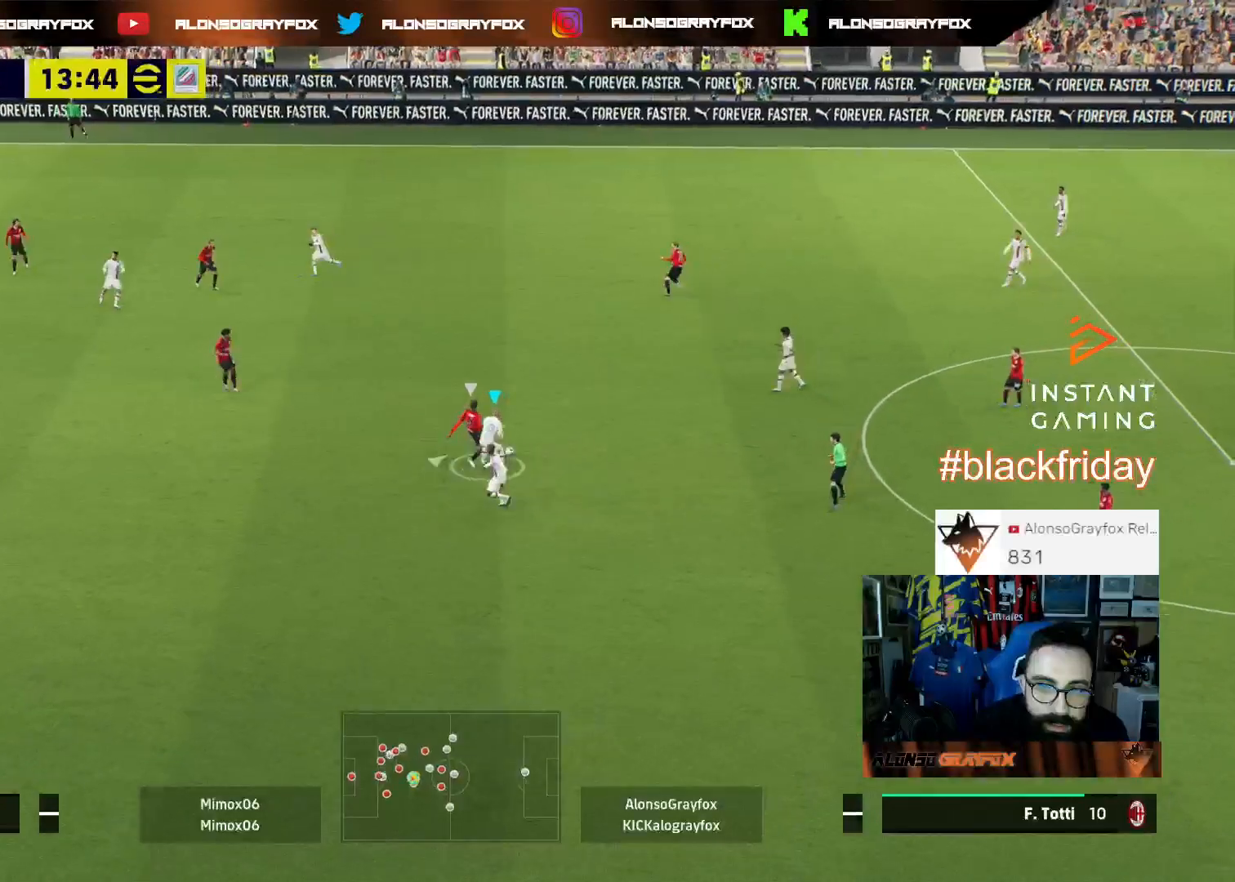
{"buttons": ["L2", "R1", "R2", "L3"], "left_stick": "down", "right_stick": "center", "events": [[233, "L3", "up"], [233, "R2", "up"], [267, "left_stick", "down"], [300, "right_stick", "up-right"], [367, "L3", "down"], [400, "right_stick", "center"], [433, "L2", "down"], [433, "R1", "down"], [433, "R2", "down"]]}
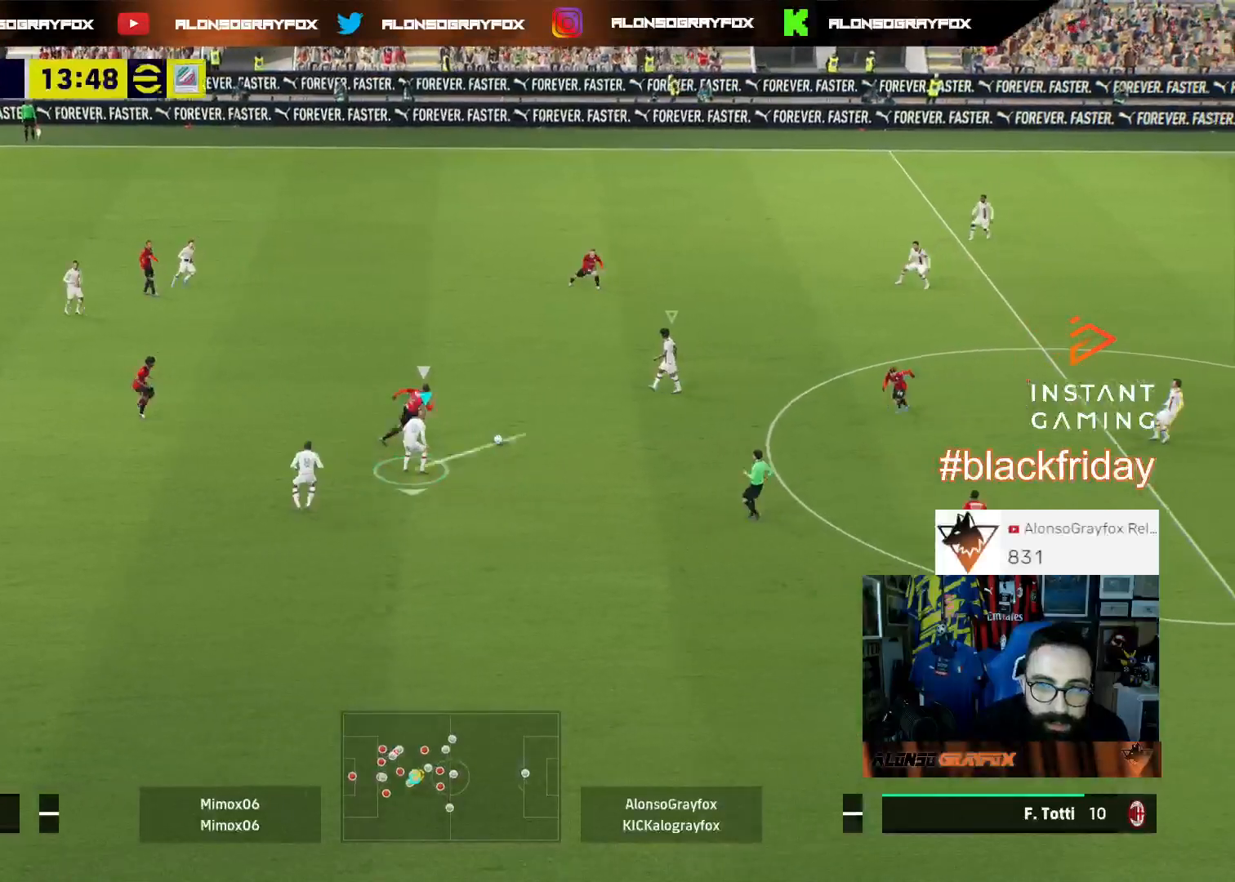
{"buttons": ["L2", "R1", "R2", "L3"], "left_stick": "down", "right_stick": "center", "events": []}
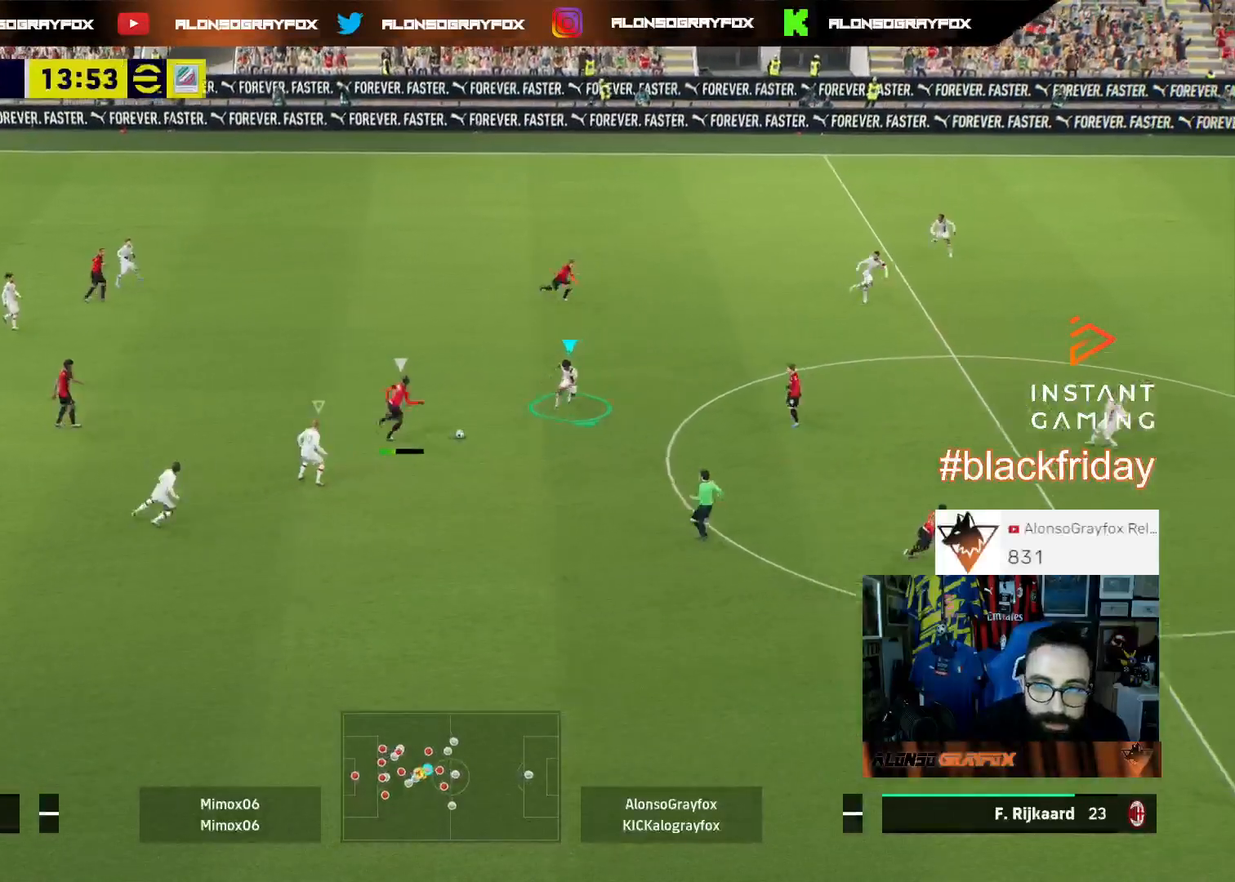
{"buttons": ["L2", "R1", "R2", "L3"], "left_stick": "down", "right_stick": "center", "events": []}
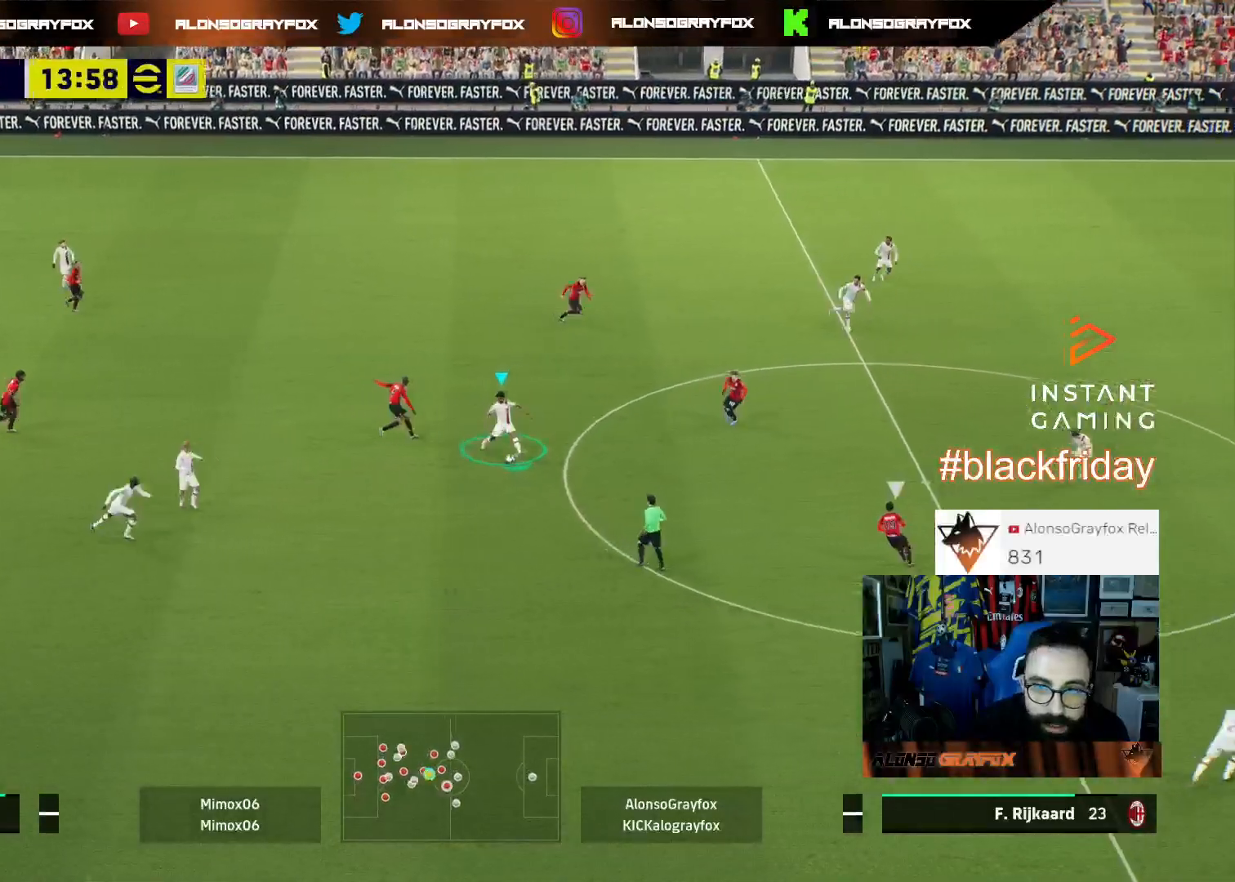
{"buttons": ["L3"], "left_stick": "down-left", "right_stick": "center", "events": [[67, "L2", "up"], [67, "R1", "up"], [100, "left_stick", "down-left"], [133, "R2", "up"], [300, "CROSS", "down"], [400, "CROSS", "up"]]}
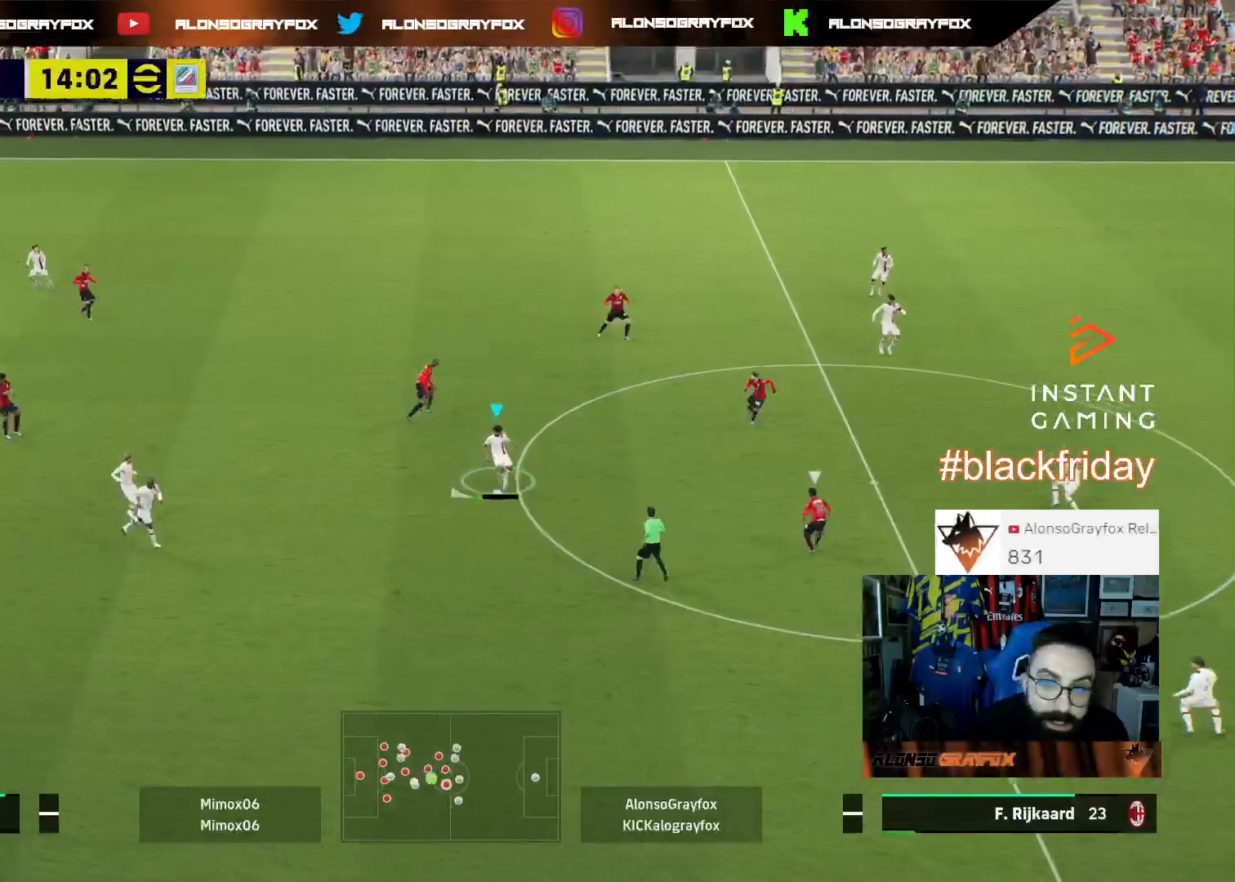
{"buttons": ["L3"], "left_stick": "down-left", "right_stick": "center", "events": []}
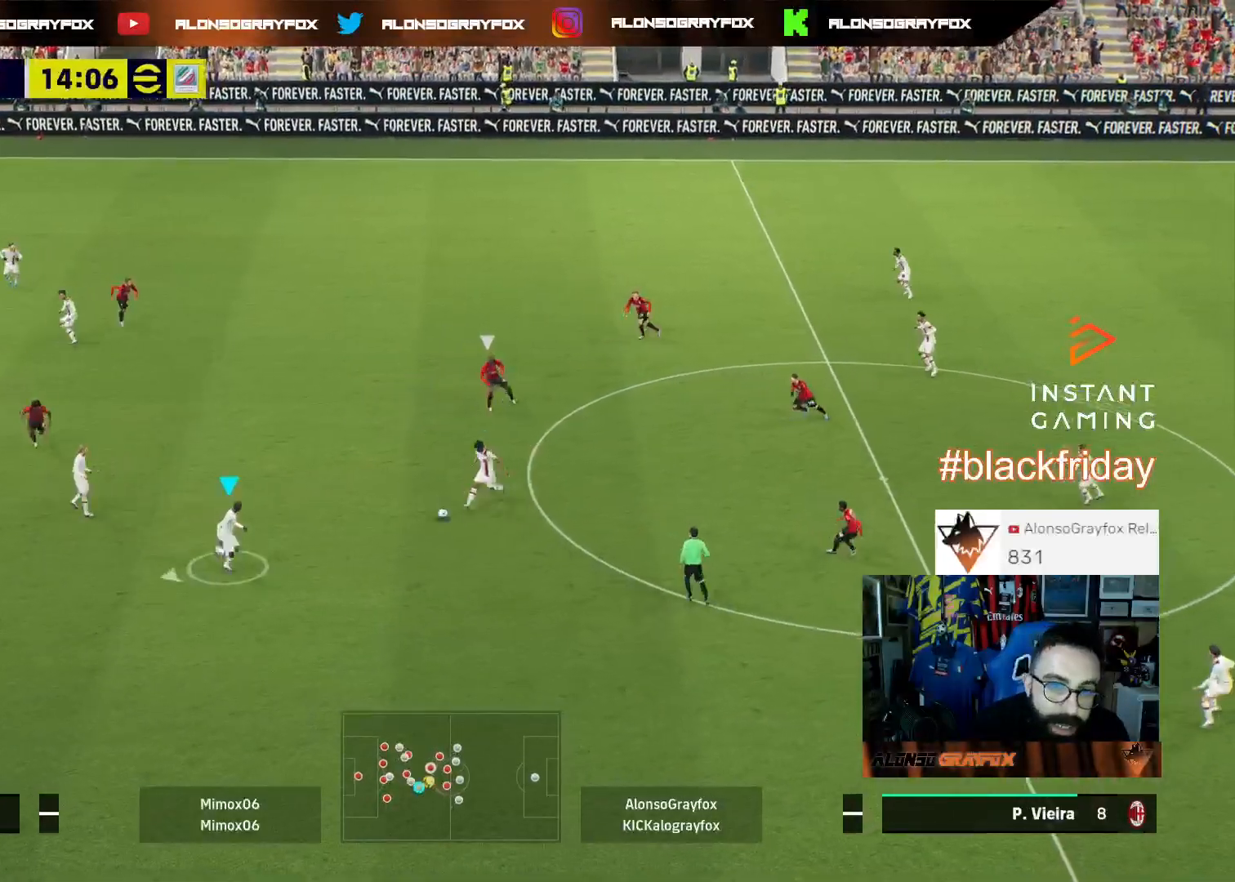
{"buttons": ["L3"], "left_stick": "down-left", "right_stick": "center", "events": []}
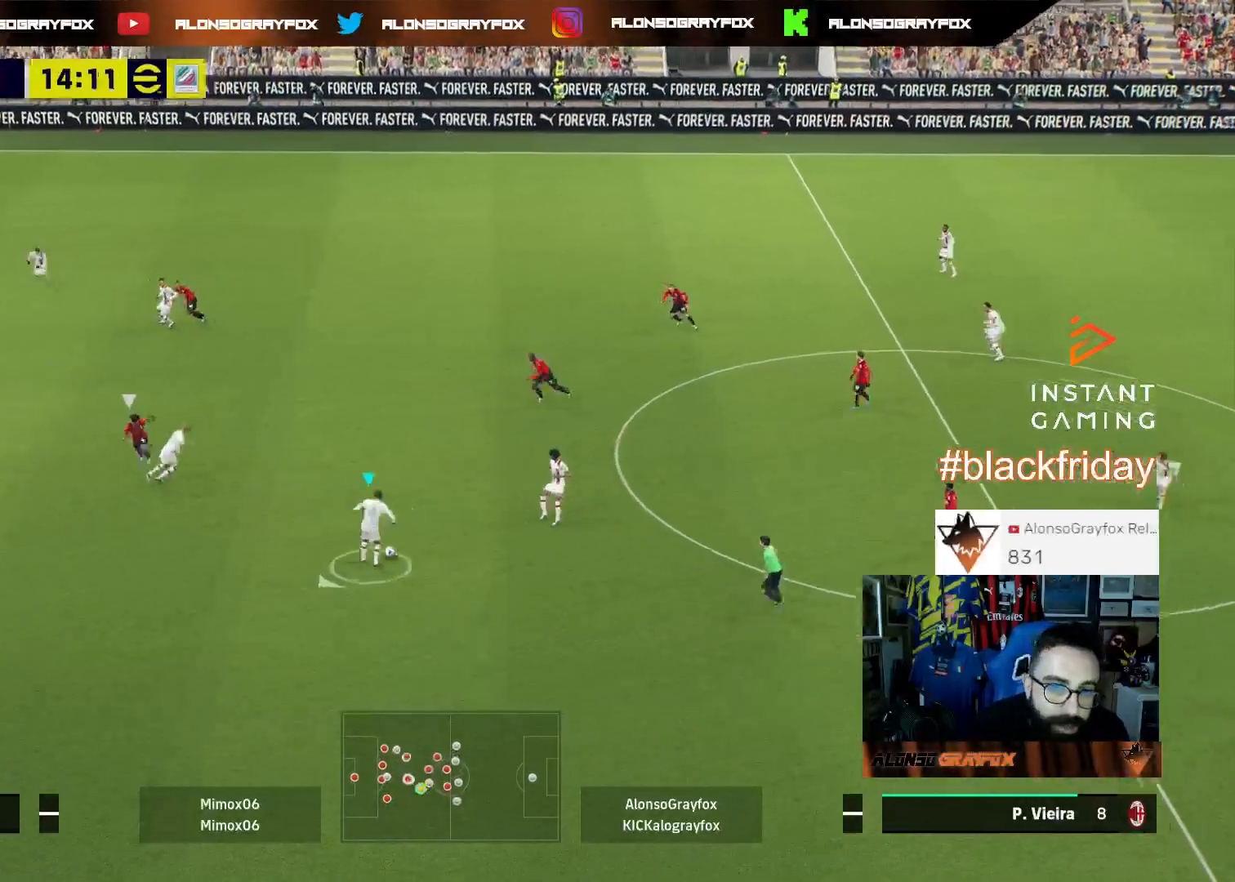
{"buttons": ["CROSS", "L1", "L3"], "left_stick": "up-left", "right_stick": "center", "events": [[400, "left_stick", "up-left"], [433, "CROSS", "down"], [467, "L1", "down"]]}
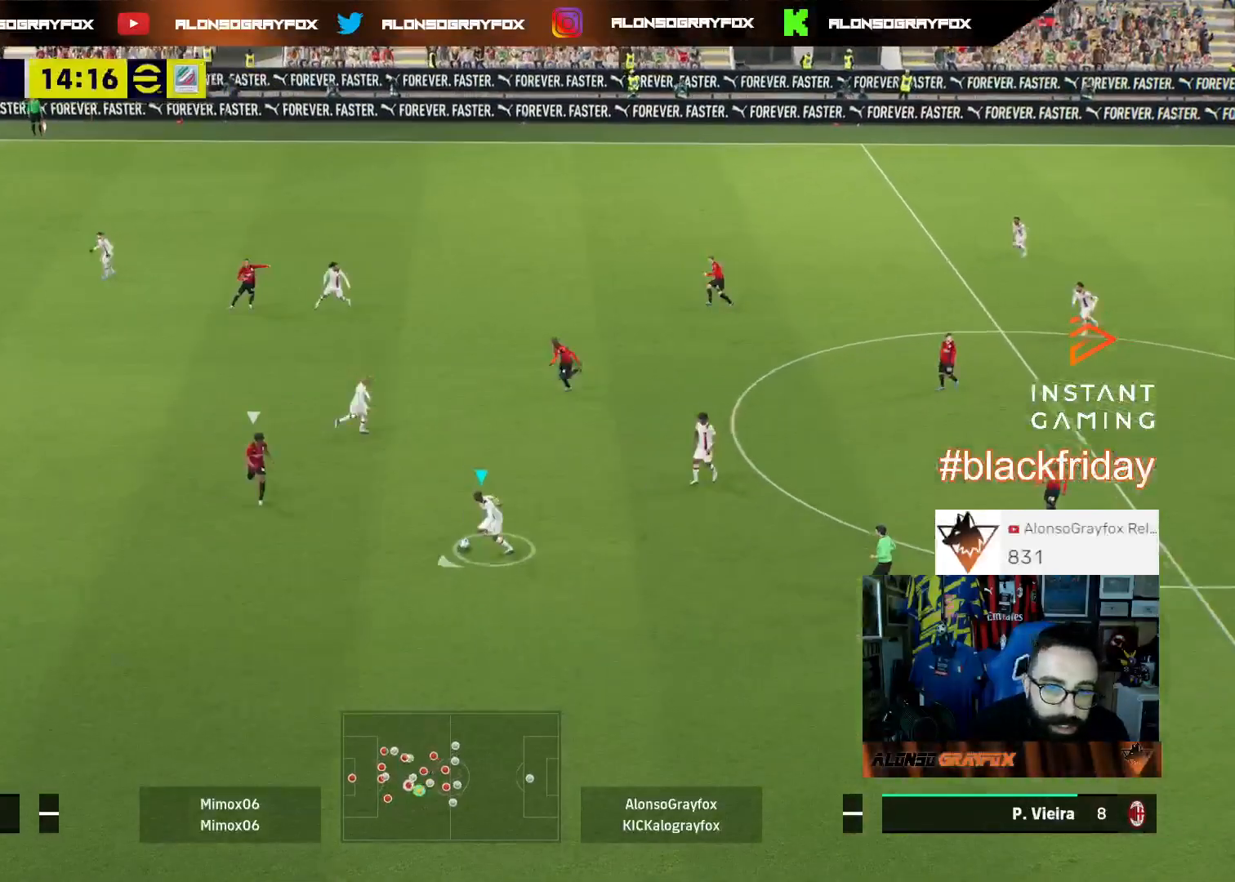
{"buttons": ["CROSS", "L3"], "left_stick": "left", "right_stick": "center", "events": [[33, "CROSS", "up"], [233, "L1", "up"], [367, "left_stick", "left"], [433, "CROSS", "down"]]}
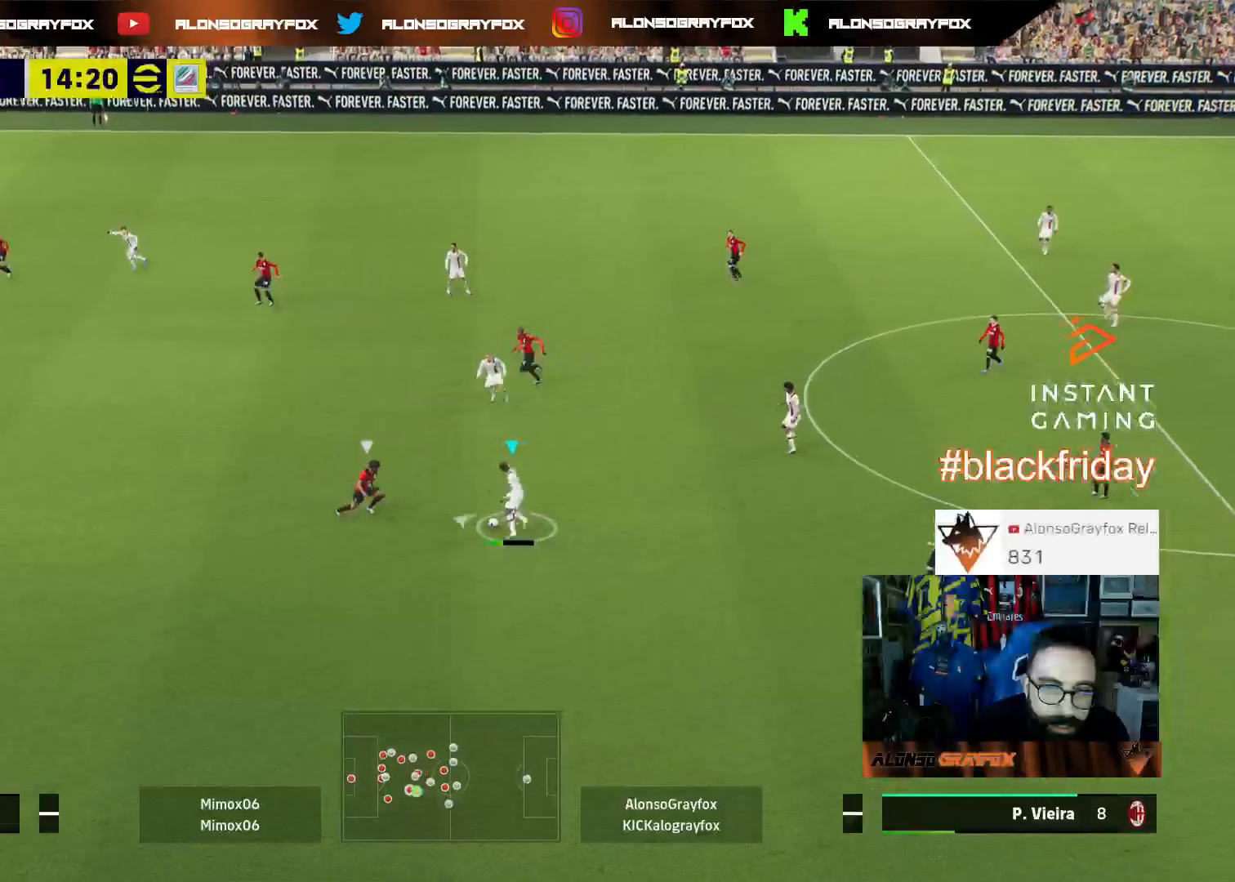
{"buttons": ["CROSS", "R2", "L3"], "left_stick": "left", "right_stick": "center", "events": [[67, "CROSS", "up"], [167, "R2", "down"], [433, "CROSS", "down"]]}
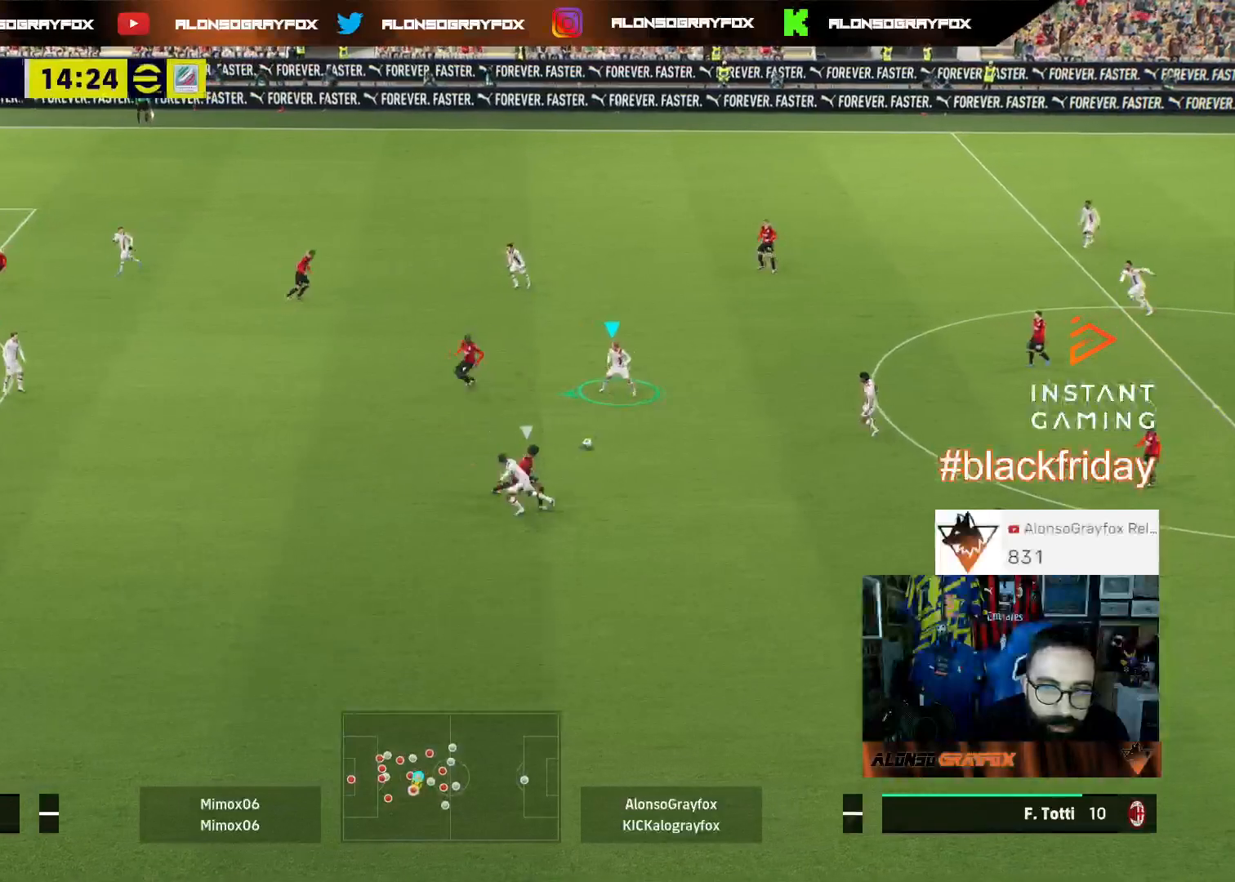
{"buttons": ["R2", "L3"], "left_stick": "left", "right_stick": "center", "events": [[33, "CROSS", "up"]]}
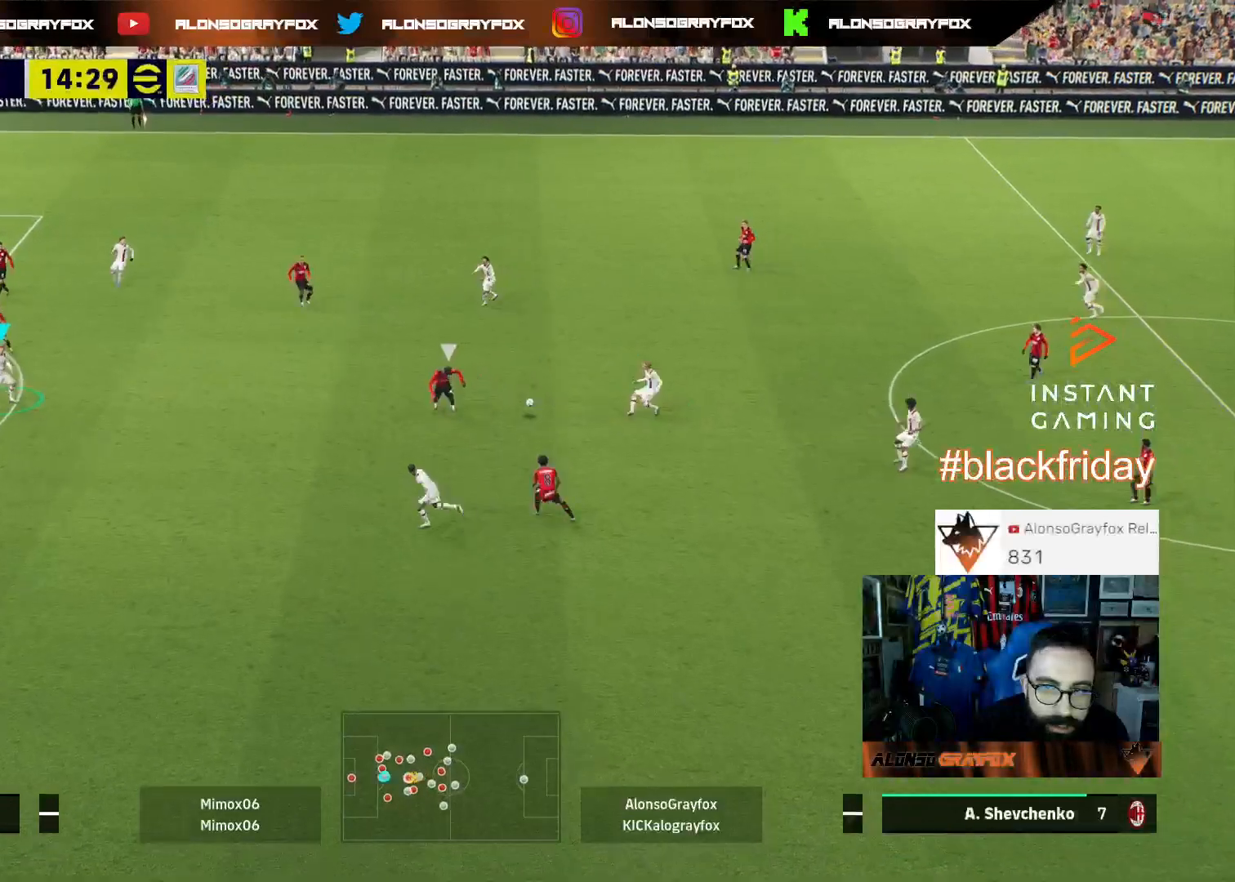
{"buttons": ["L1"], "left_stick": "left", "right_stick": "center", "events": [[133, "R2", "up"], [367, "L3", "up"], [467, "L1", "down"]]}
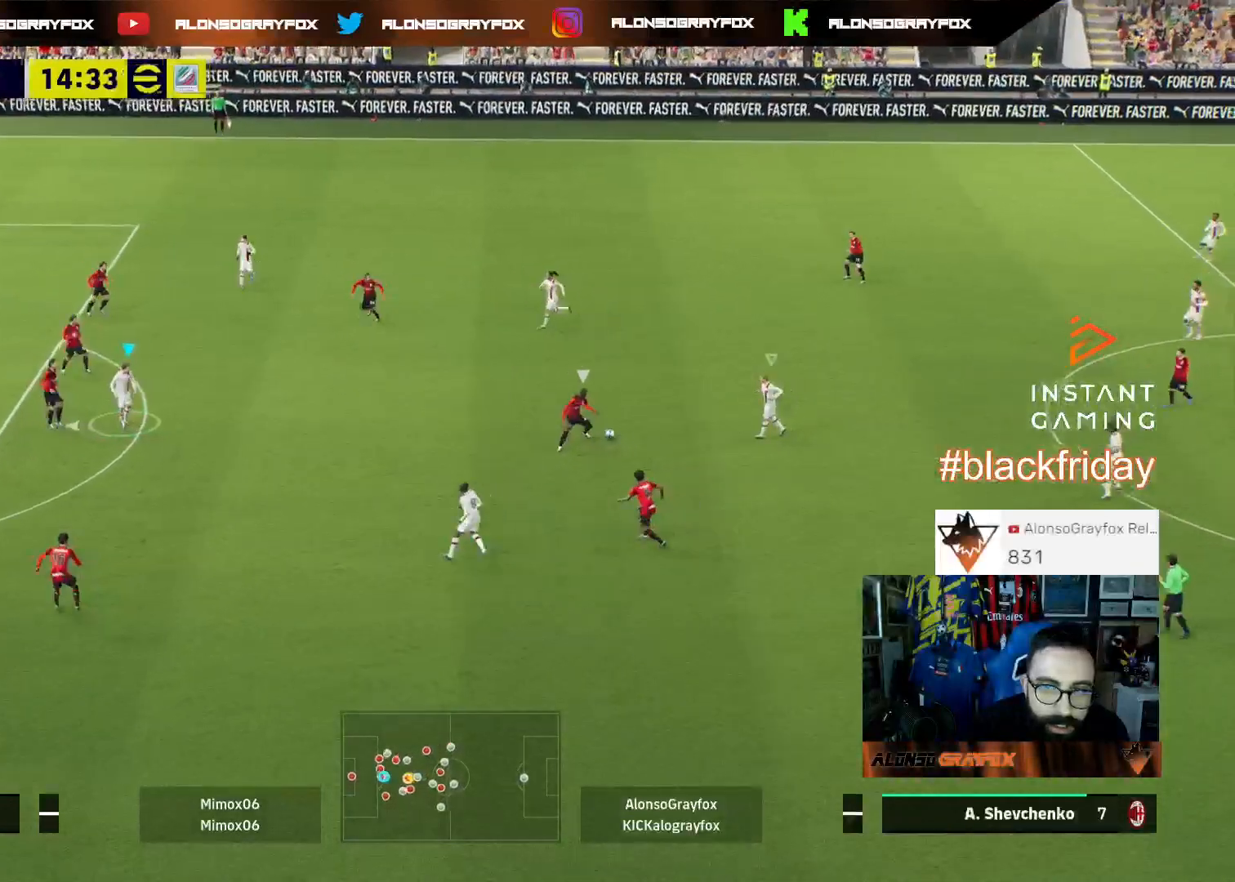
{"buttons": ["L2", "R1", "R2", "L3"], "left_stick": "up-left", "right_stick": "center", "events": [[67, "left_stick", "up-left"], [100, "L1", "up"], [133, "R1", "down"], [200, "R2", "down"], [233, "L3", "down"], [267, "L2", "down"]]}
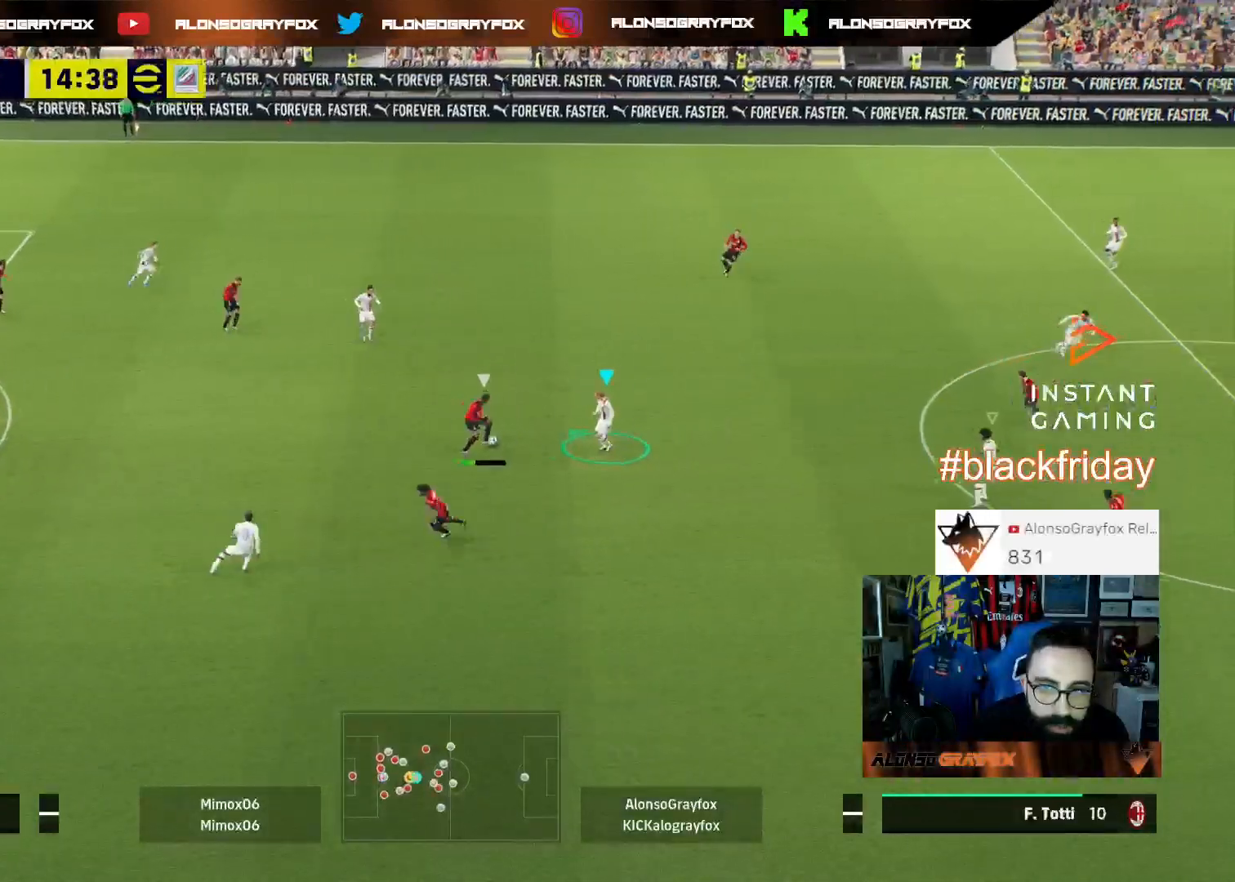
{"buttons": ["R2", "L3"], "left_stick": "up-left", "right_stick": "center", "events": [[433, "L2", "up"], [500, "R1", "up"]]}
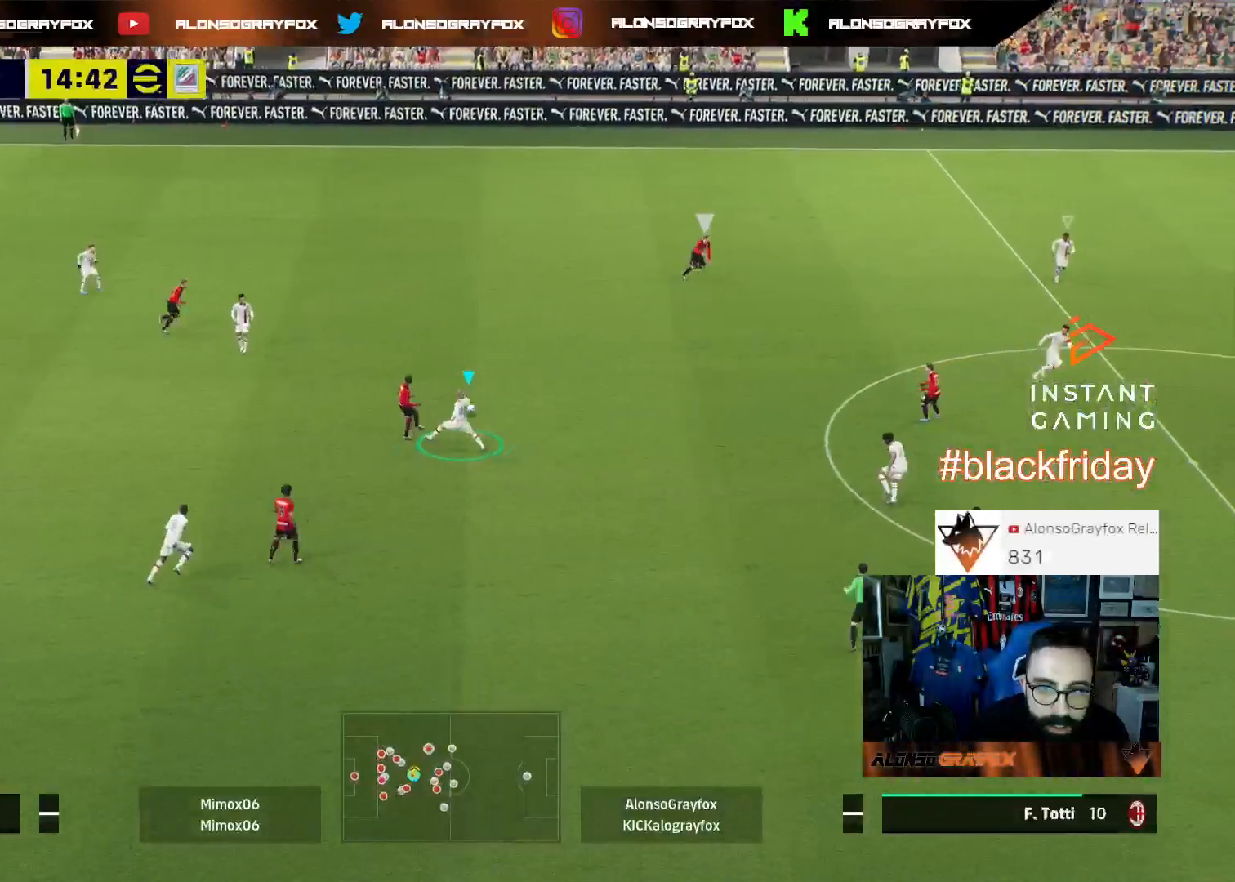
{"buttons": ["R1", "R2", "L3"], "left_stick": "down-left", "right_stick": "center", "events": [[33, "L1", "down"], [33, "R2", "up"], [133, "L1", "up"], [300, "left_stick", "down-left"], [467, "R1", "down"], [467, "R2", "down"]]}
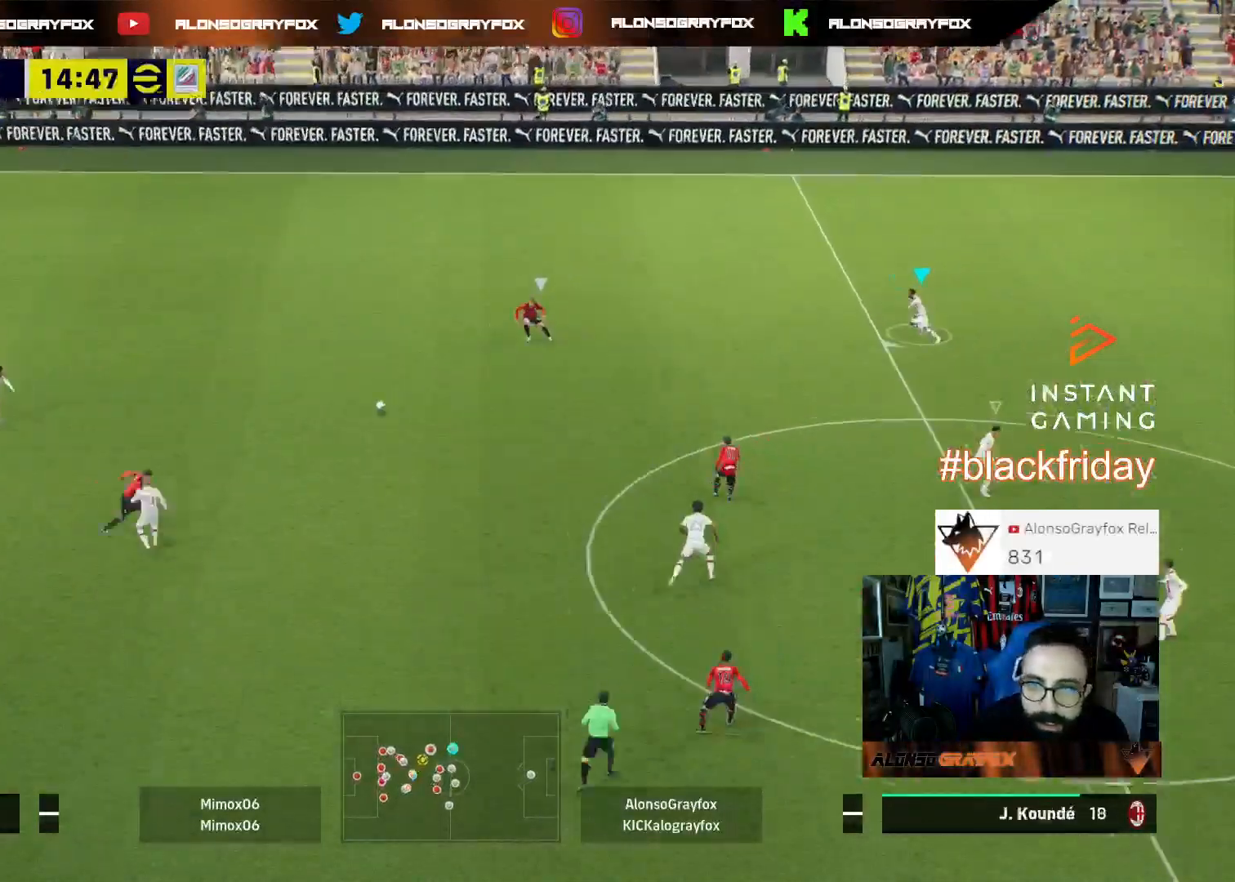
{"buttons": ["R1", "R2", "L3"], "left_stick": "left", "right_stick": "center", "events": [[500, "left_stick", "left"]]}
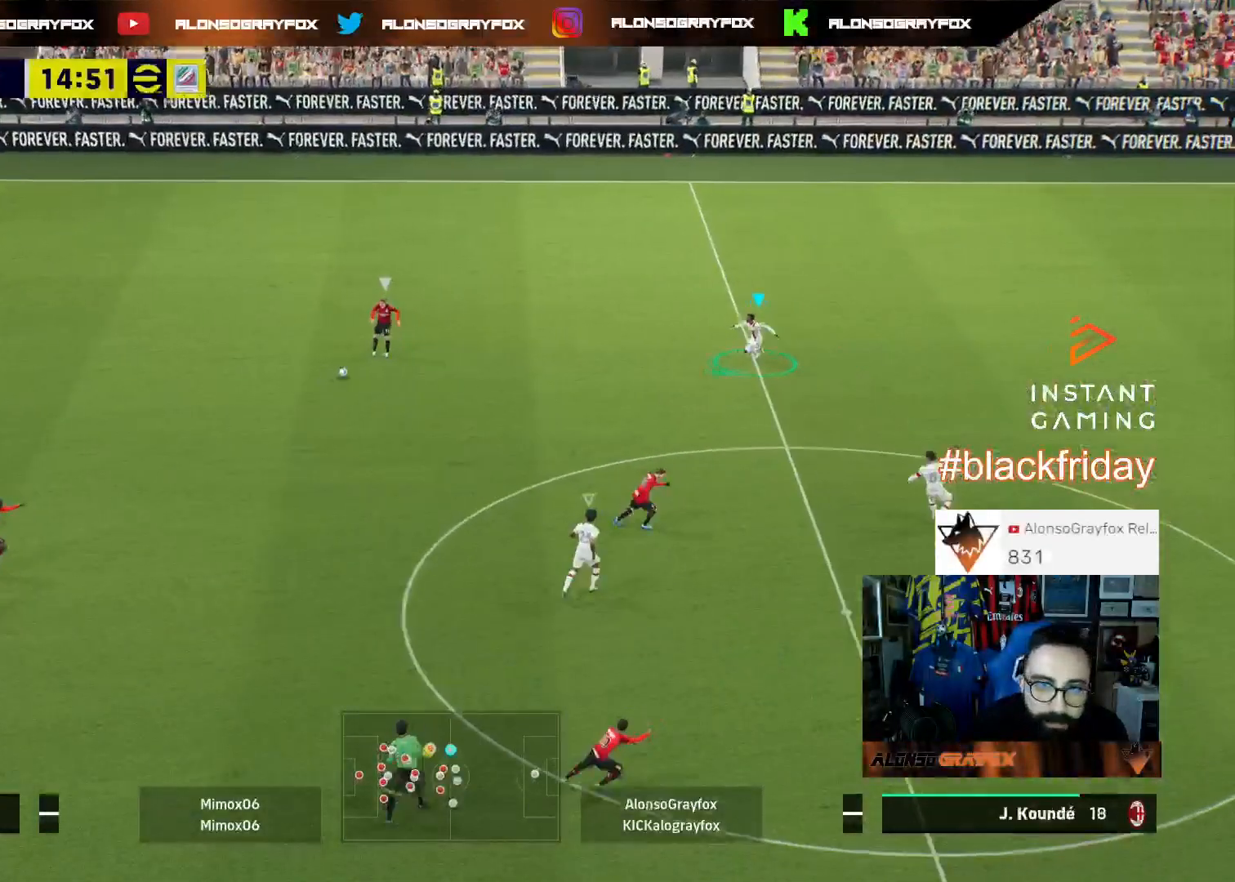
{"buttons": ["L2", "L3"], "left_stick": "up-left", "right_stick": "center", "events": [[133, "left_stick", "up-left"], [400, "L2", "down"], [467, "R1", "up"], [500, "R2", "up"]]}
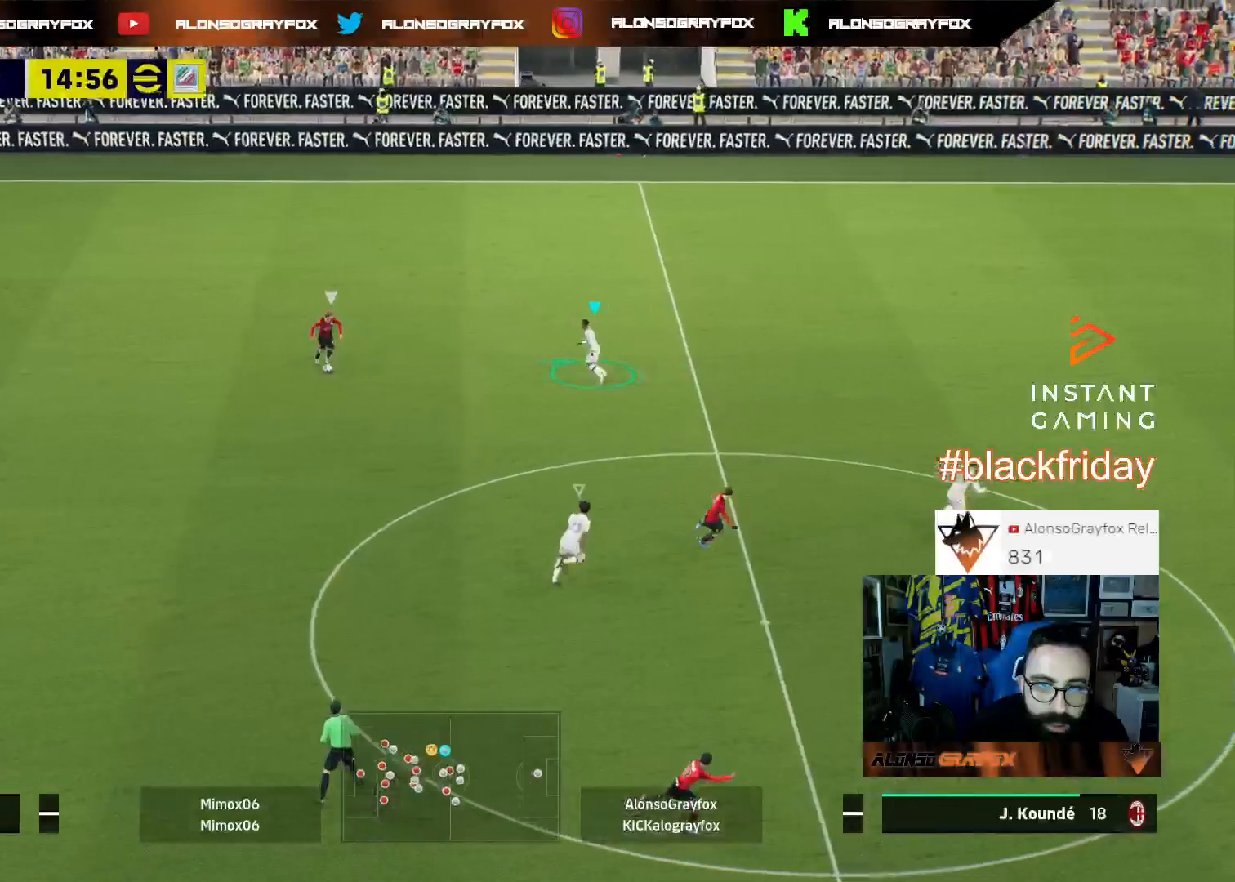
{"buttons": ["L2", "L3"], "left_stick": "down-left", "right_stick": "center", "events": [[133, "left_stick", "down-left"]]}
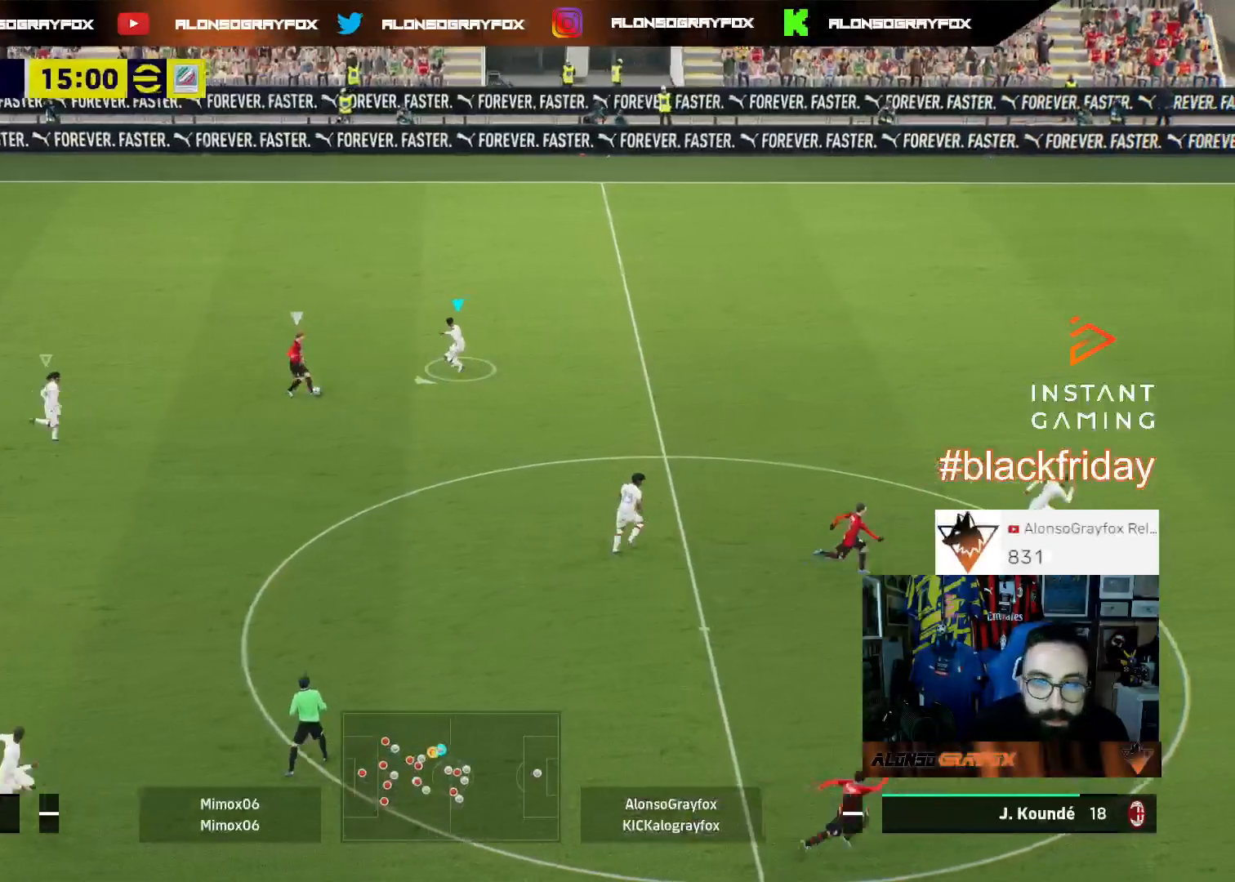
{"buttons": ["L2", "R2", "L3"], "left_stick": "up-left", "right_stick": "center", "events": [[233, "left_stick", "left"], [367, "left_stick", "up-left"], [500, "R2", "down"]]}
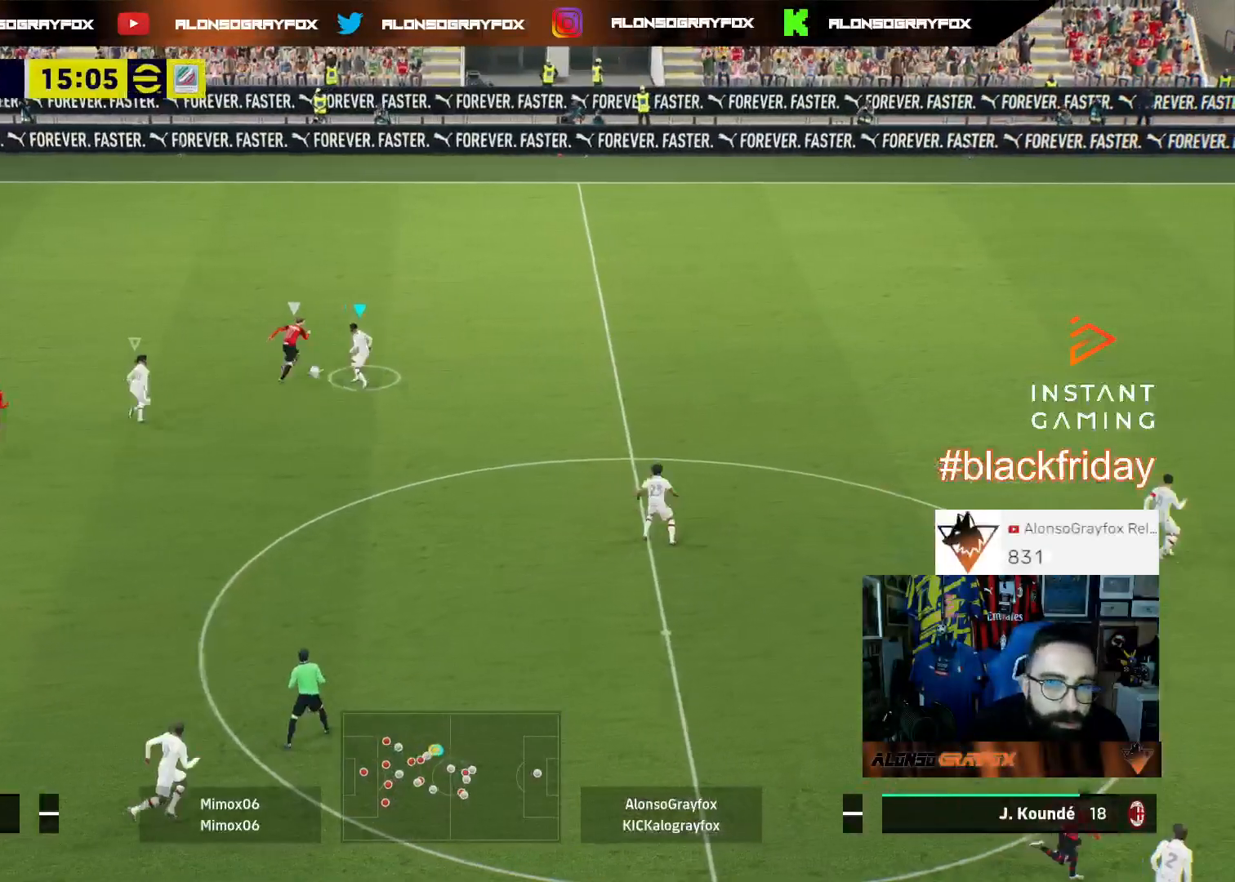
{"buttons": ["R1", "R2"], "left_stick": "up-right", "right_stick": "center", "events": [[33, "left_stick", "up"], [233, "left_stick", "up-right"], [267, "right_stick", "right"], [300, "L2", "up"], [333, "R2", "up"], [367, "right_stick", "center"], [433, "R1", "down"], [433, "R2", "down"], [467, "L3", "up"]]}
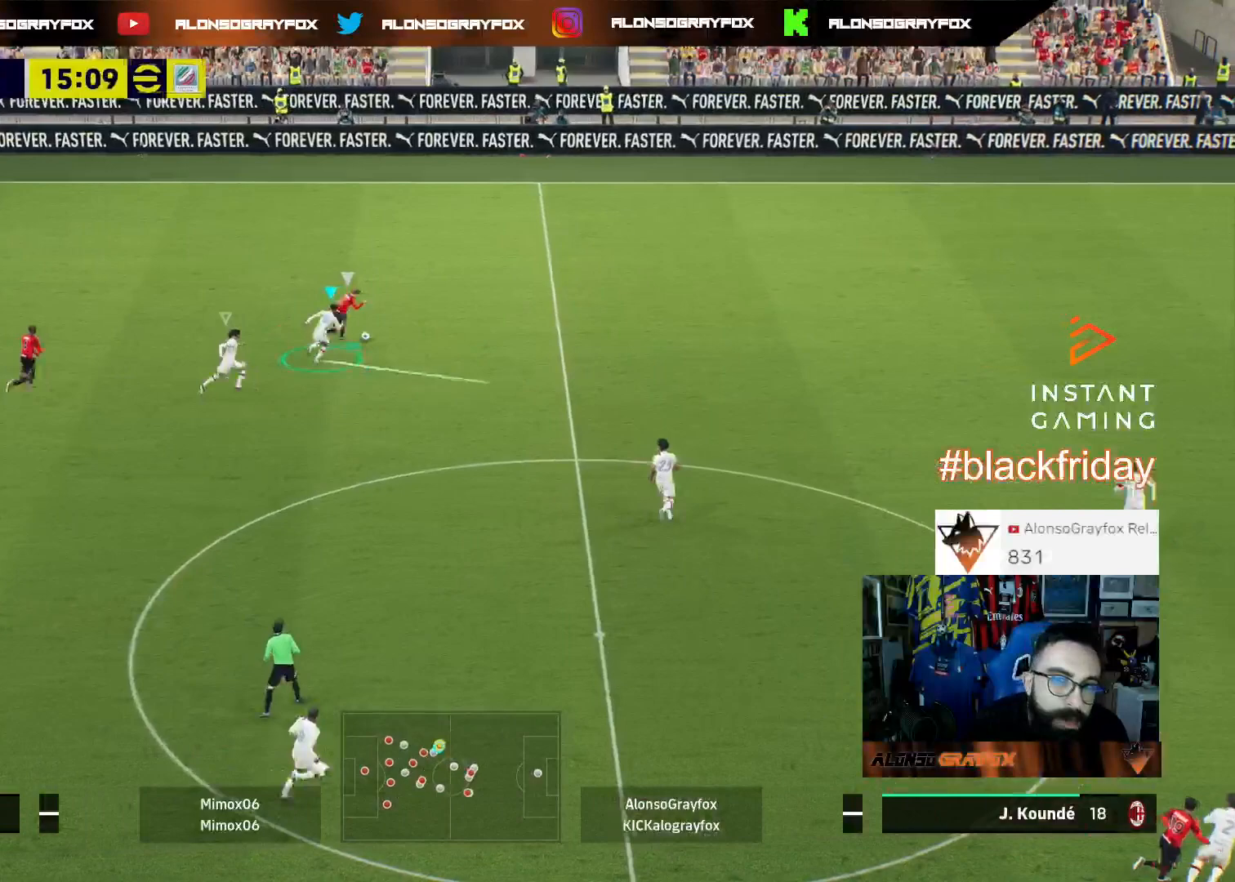
{"buttons": ["R1", "R2"], "left_stick": "up-right", "right_stick": "center", "events": []}
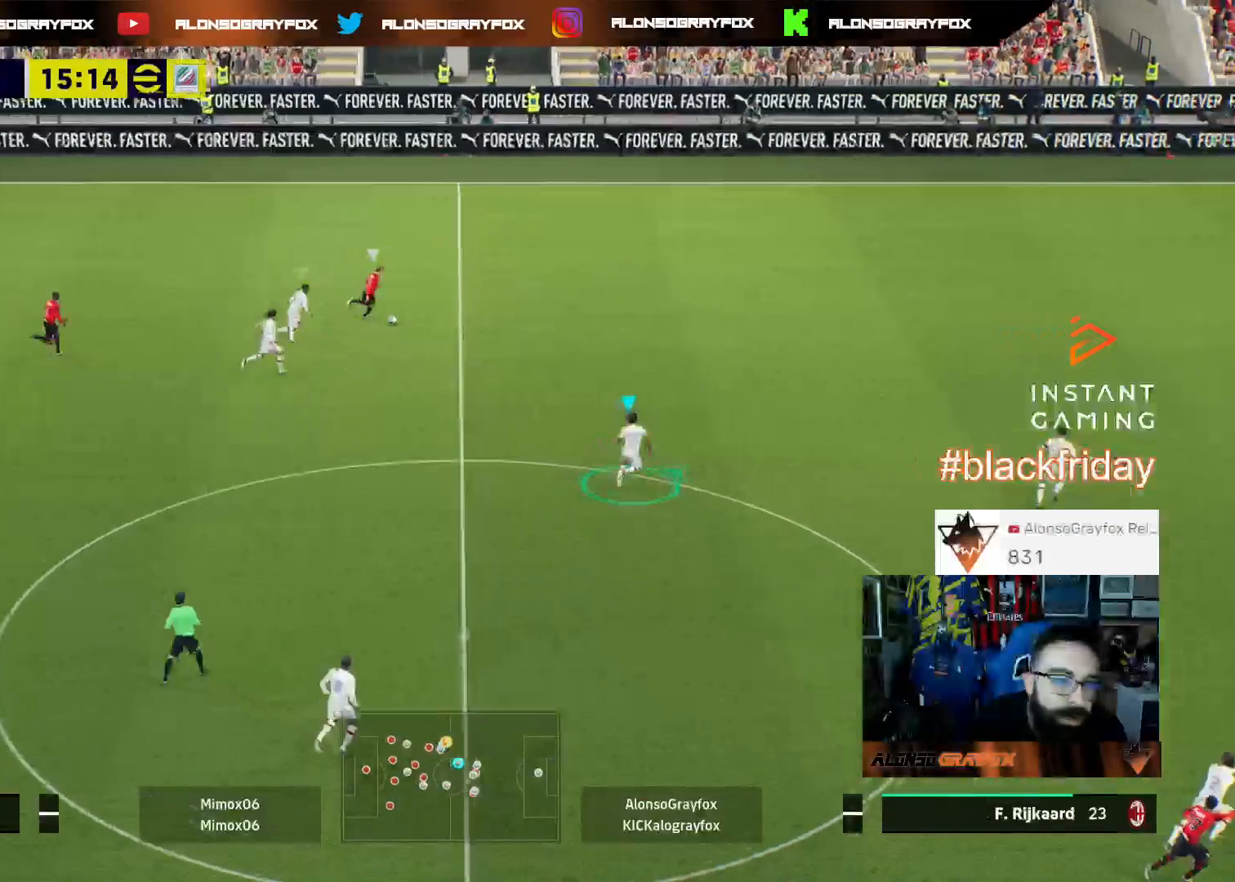
{"buttons": ["R1", "R2"], "left_stick": "up-right", "right_stick": "center", "events": []}
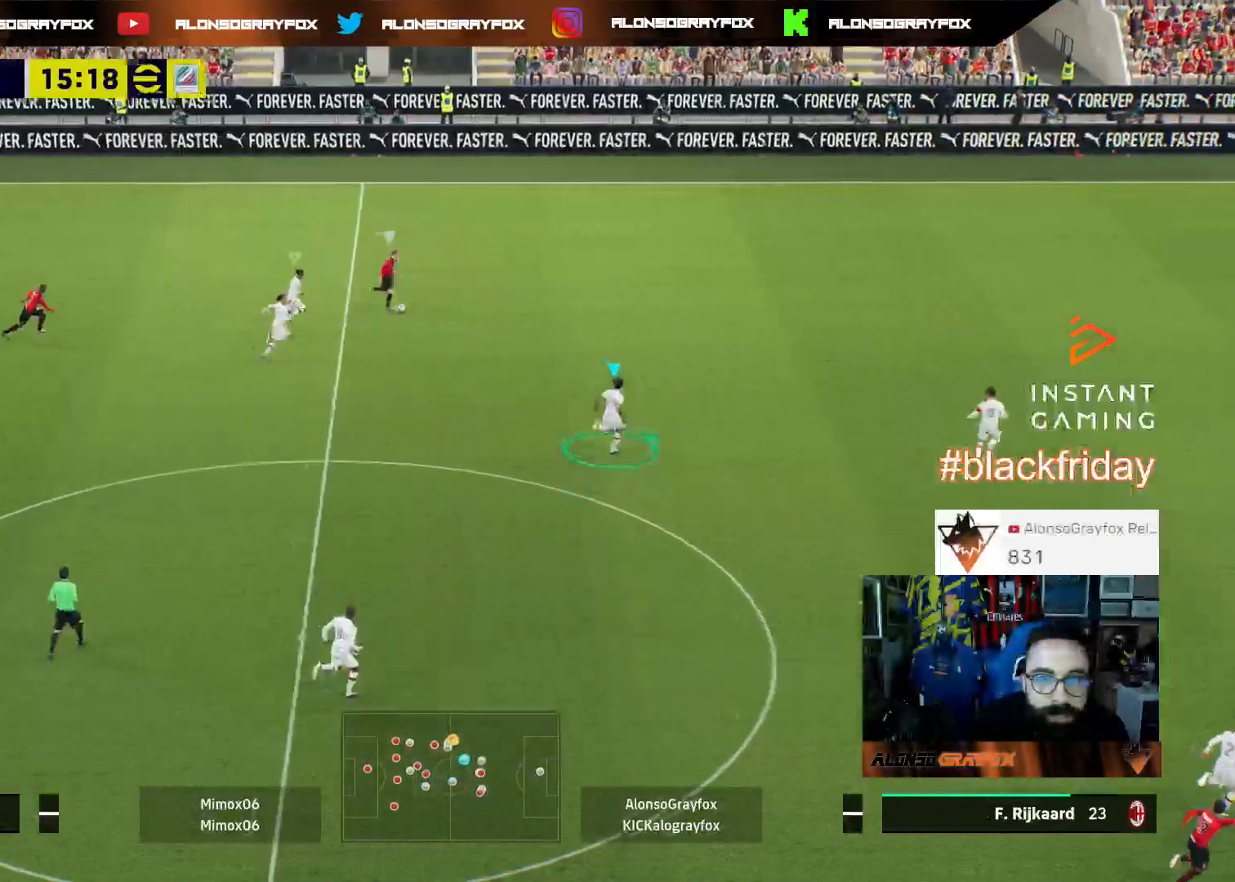
{"buttons": ["R1", "R2"], "left_stick": "up-right", "right_stick": "center", "events": []}
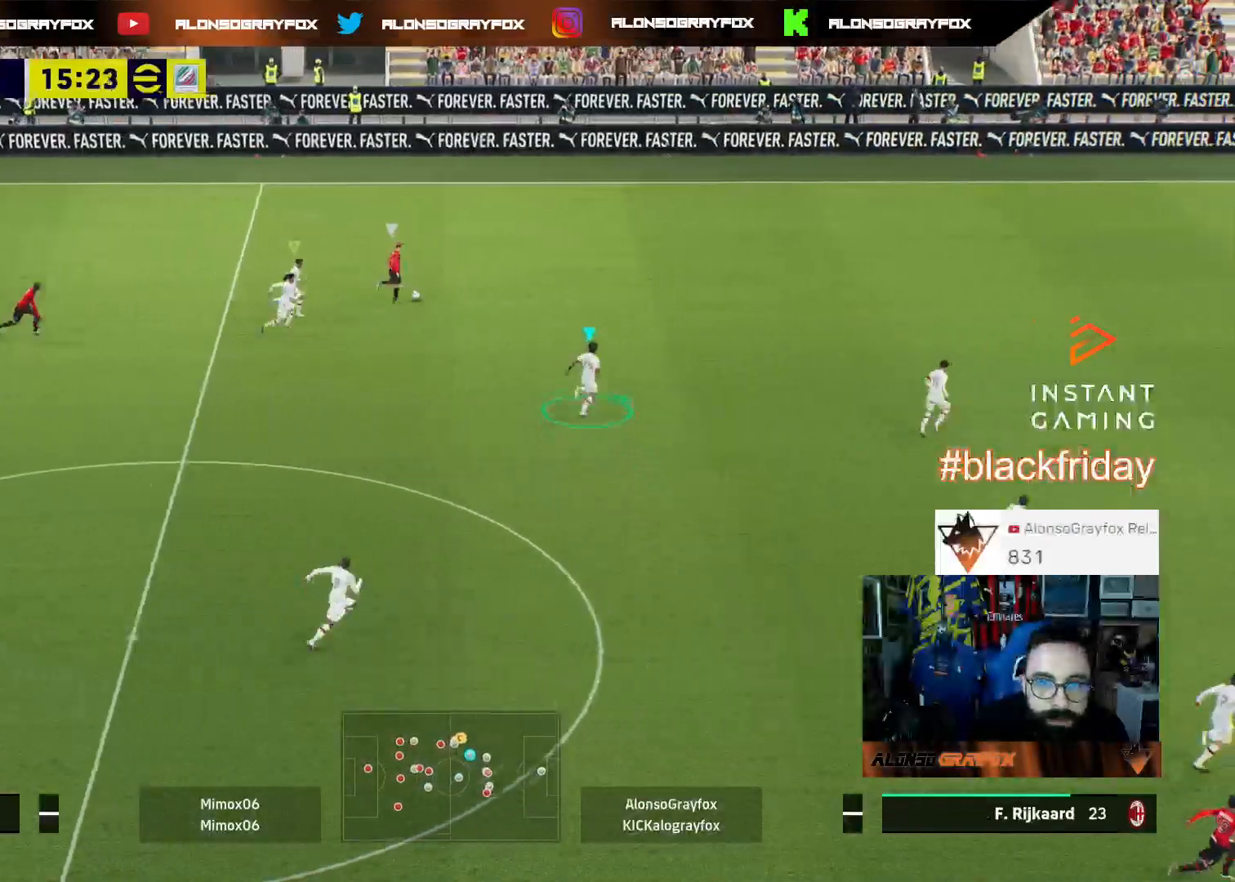
{"buttons": ["R1", "R2"], "left_stick": "up-right", "right_stick": "center", "events": []}
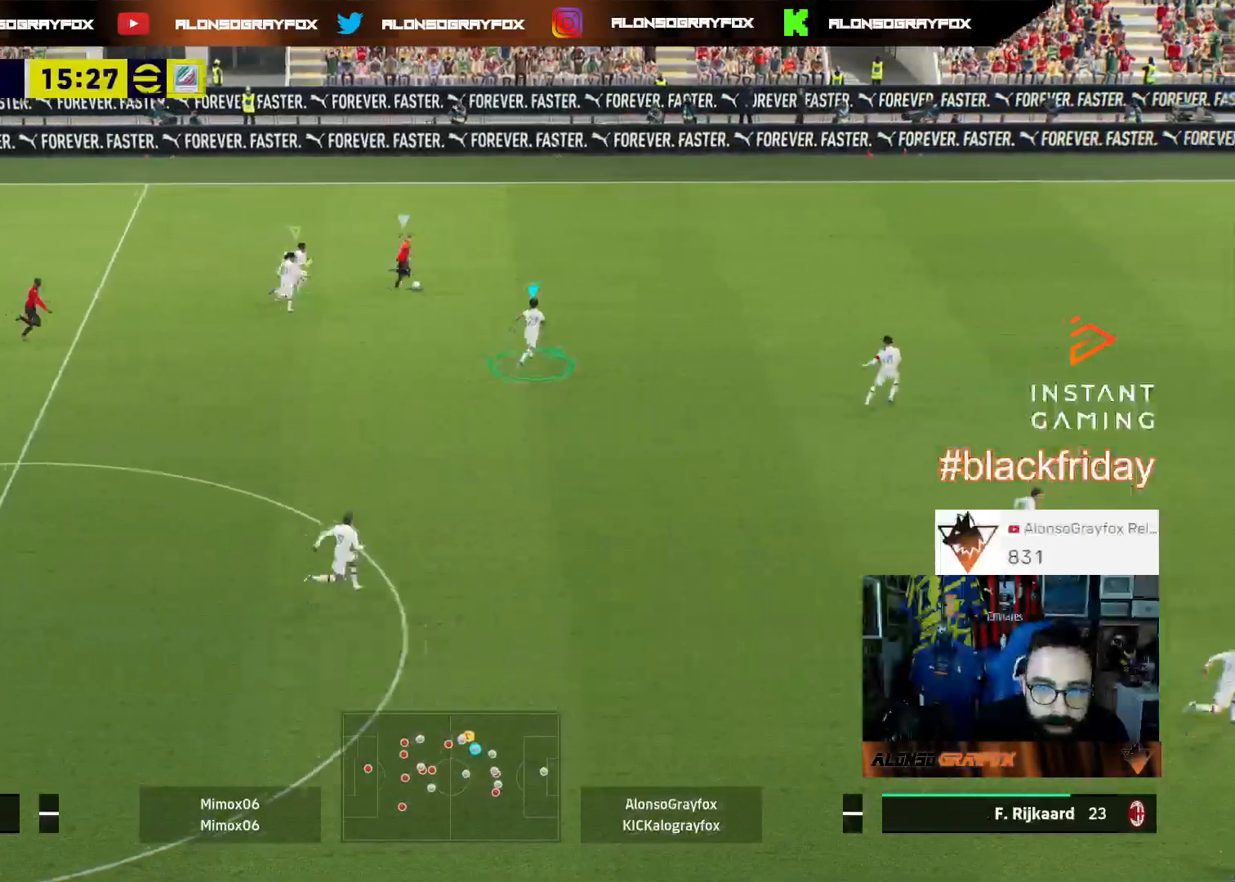
{"buttons": ["L2", "L3"], "left_stick": "down-left", "right_stick": "center", "events": [[133, "L2", "down"], [167, "L3", "down"], [167, "left_stick", "up"], [233, "R1", "up"], [267, "R2", "up"], [300, "left_stick", "up-left"], [433, "left_stick", "down-left"]]}
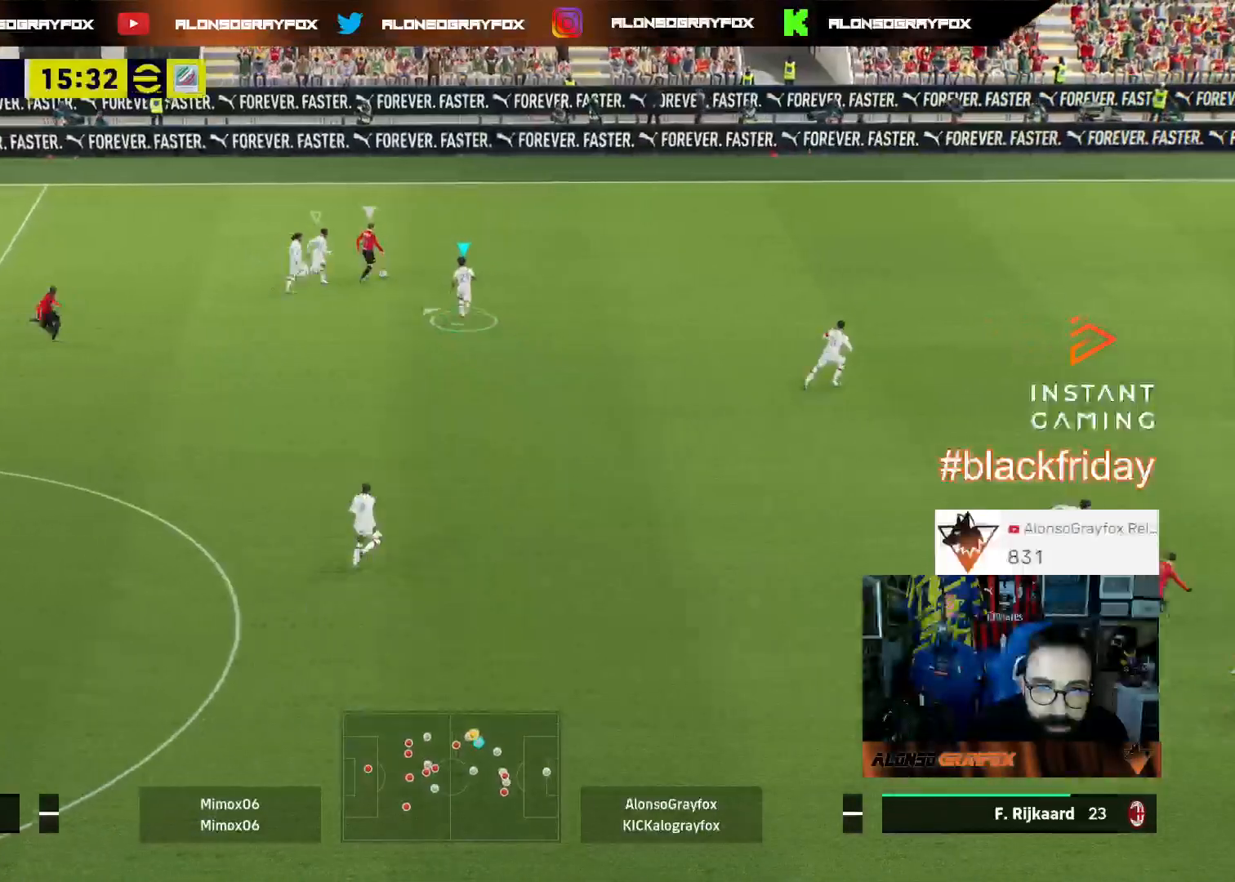
{"buttons": ["L2", "L3"], "left_stick": "up-left", "right_stick": "center", "events": [[133, "left_stick", "left"], [467, "left_stick", "up-left"]]}
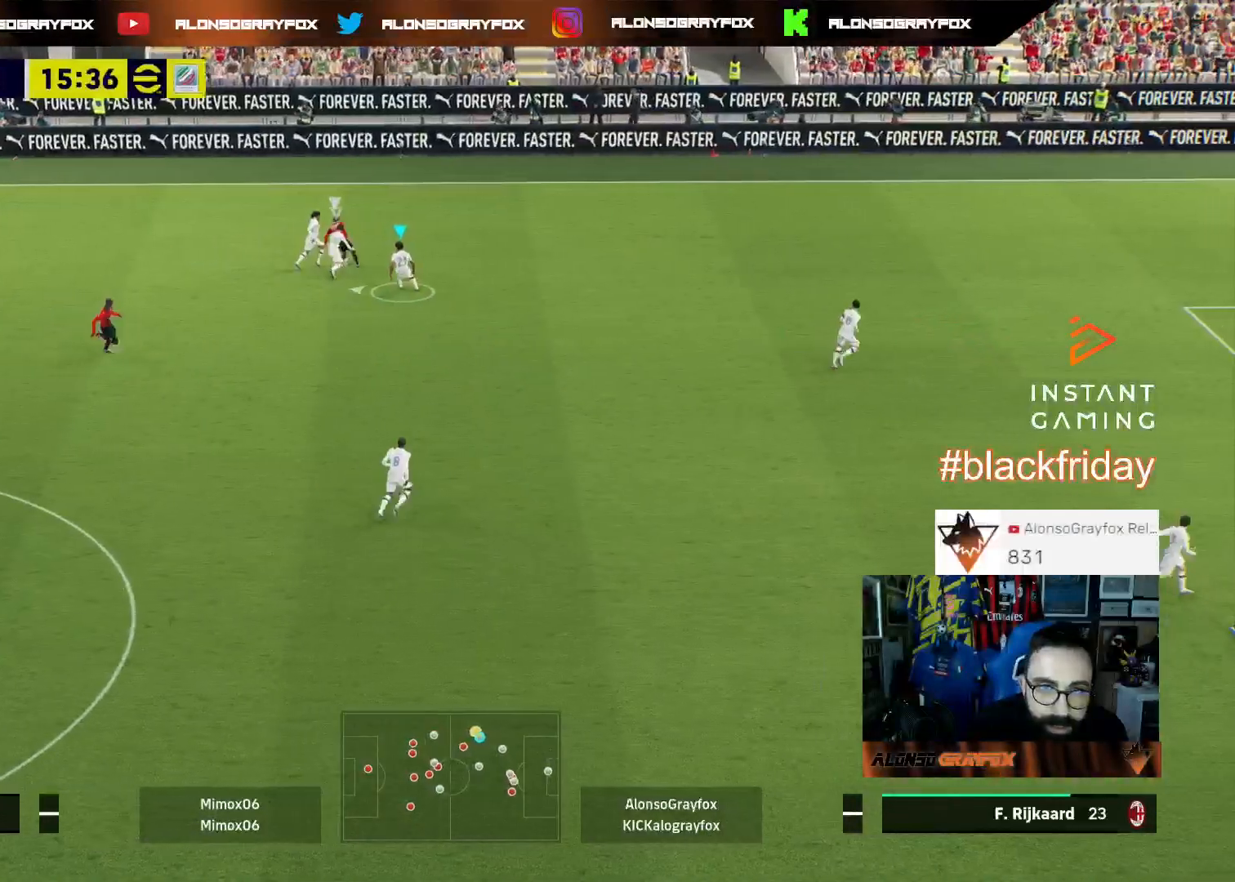
{"buttons": ["L2", "L3"], "left_stick": "up-left", "right_stick": "center", "events": []}